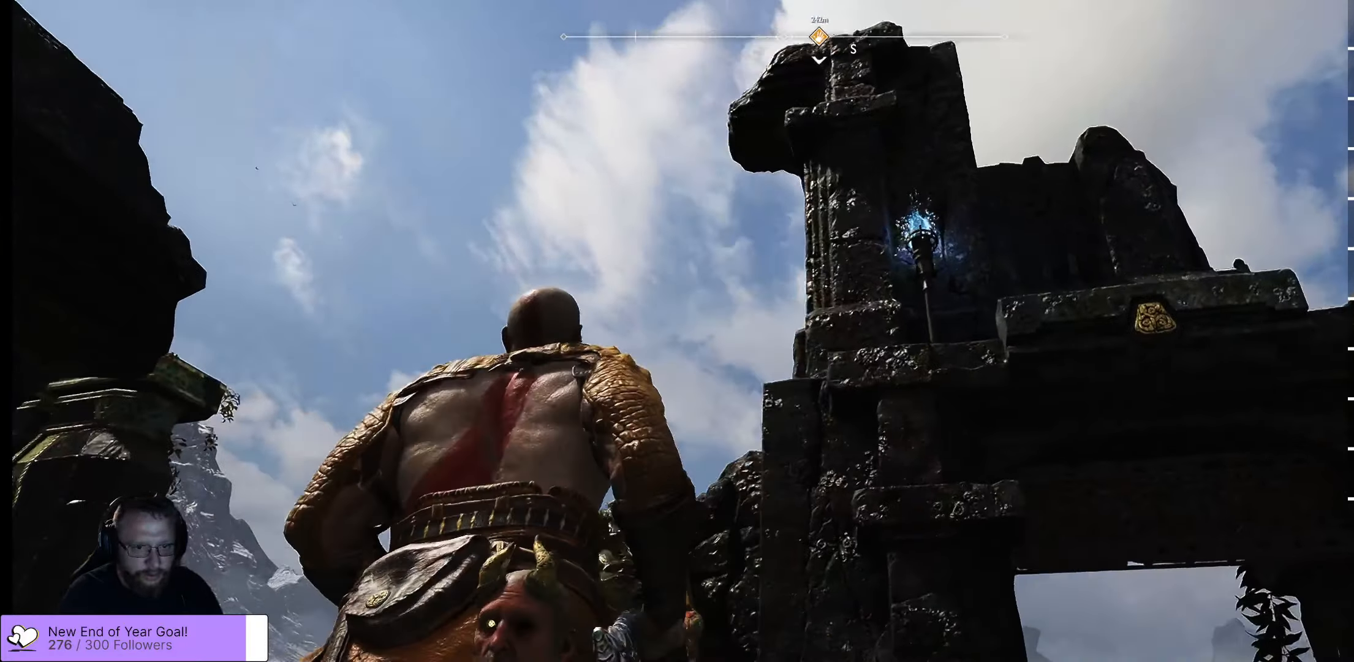
Gameplay with a controller (Xbox layout); each line is a JSON object with the inputs held at the frame after it. "events" lists button and stick changes between this image and that frame as [ms after this image, input, new state], when the widget could be followed in between.
{"buttons": [], "left_stick": "down-left", "right_stick": "center", "events": [[383, "right_stick", "center"]]}
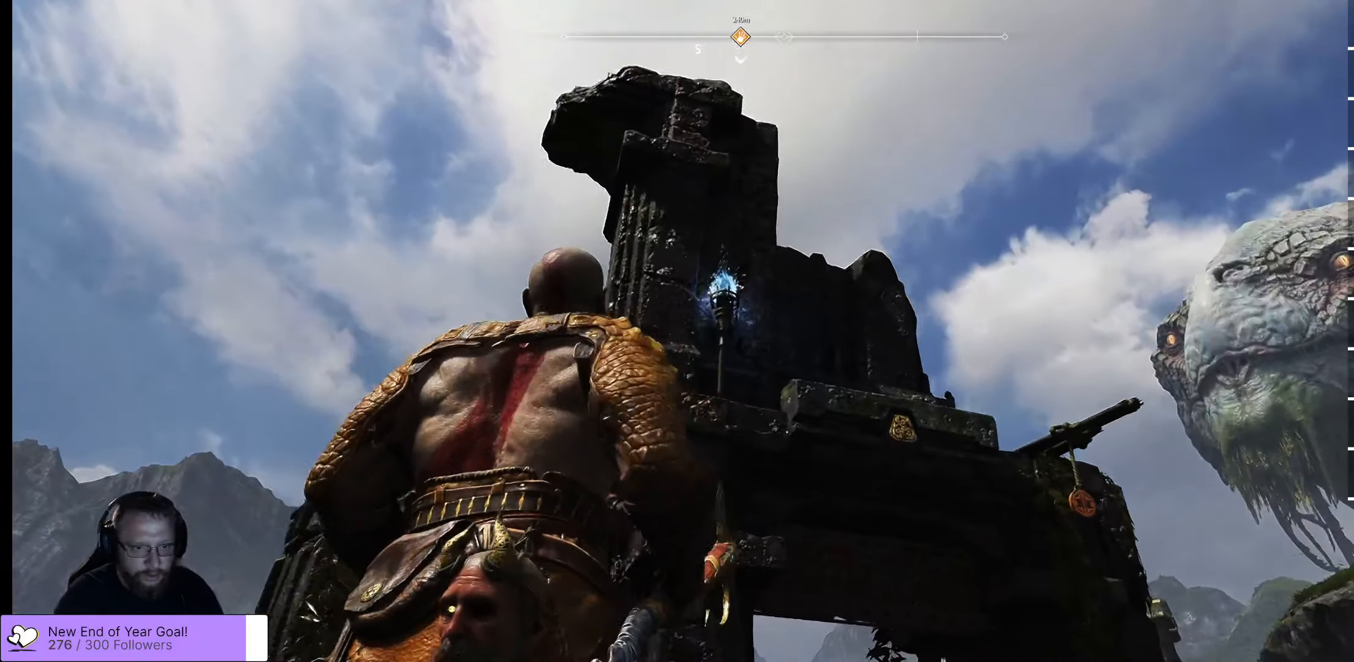
{"buttons": [], "left_stick": "left", "right_stick": "down-right", "events": [[66, "right_stick", "right"], [350, "right_stick", "down-right"], [383, "left_stick", "left"]]}
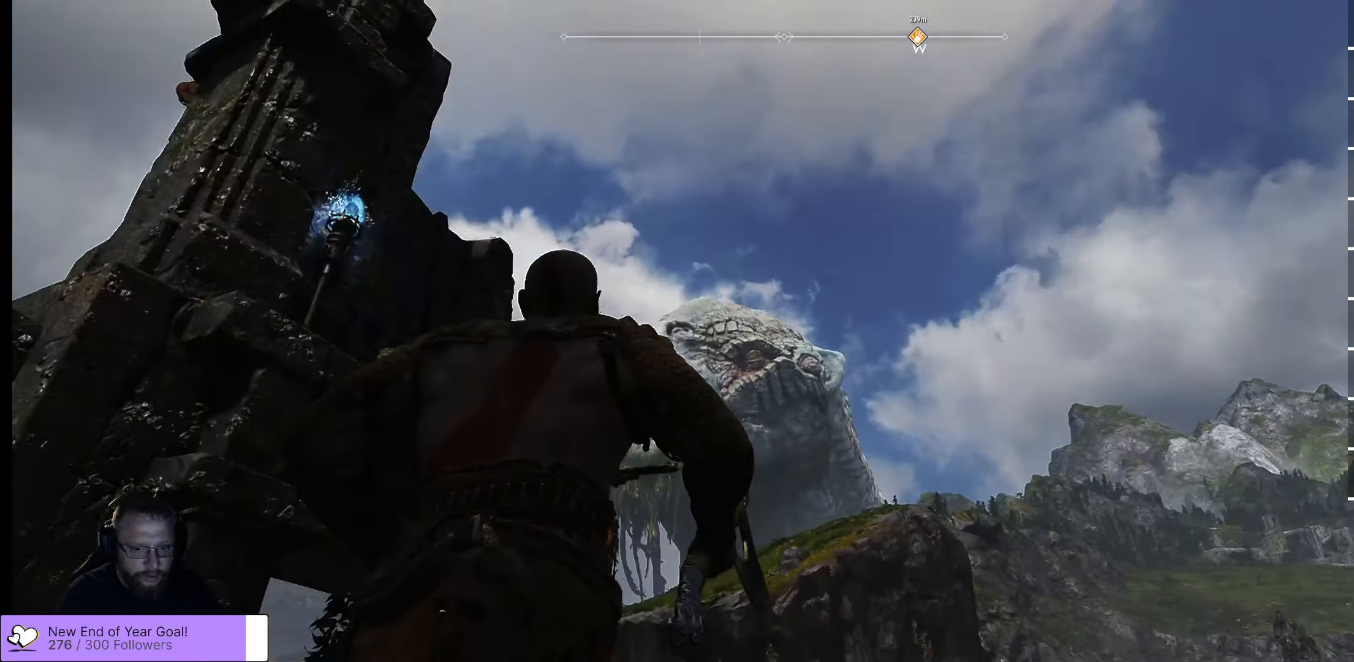
{"buttons": [], "left_stick": "center", "right_stick": "down", "events": [[33, "left_stick", "up-left"], [33, "right_stick", "center"], [216, "left_stick", "center"], [383, "right_stick", "down"]]}
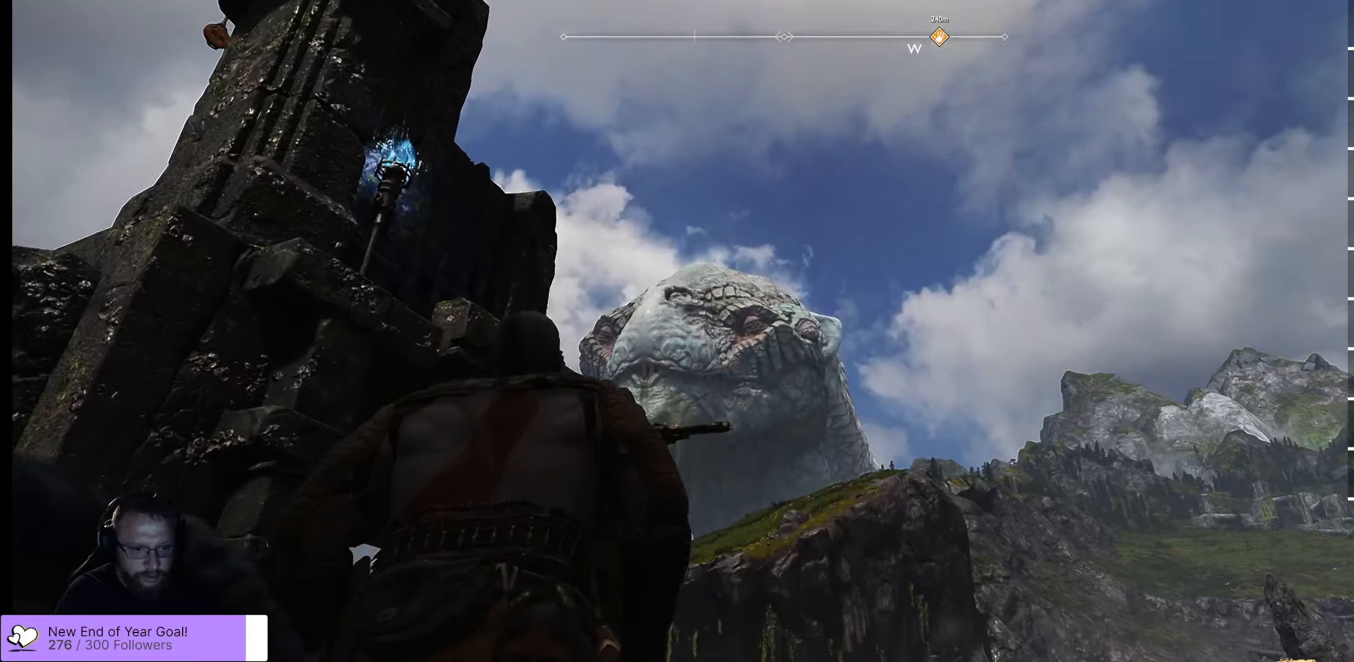
{"buttons": [], "left_stick": "right", "right_stick": "center", "events": [[83, "right_stick", "center"], [183, "left_stick", "right"]]}
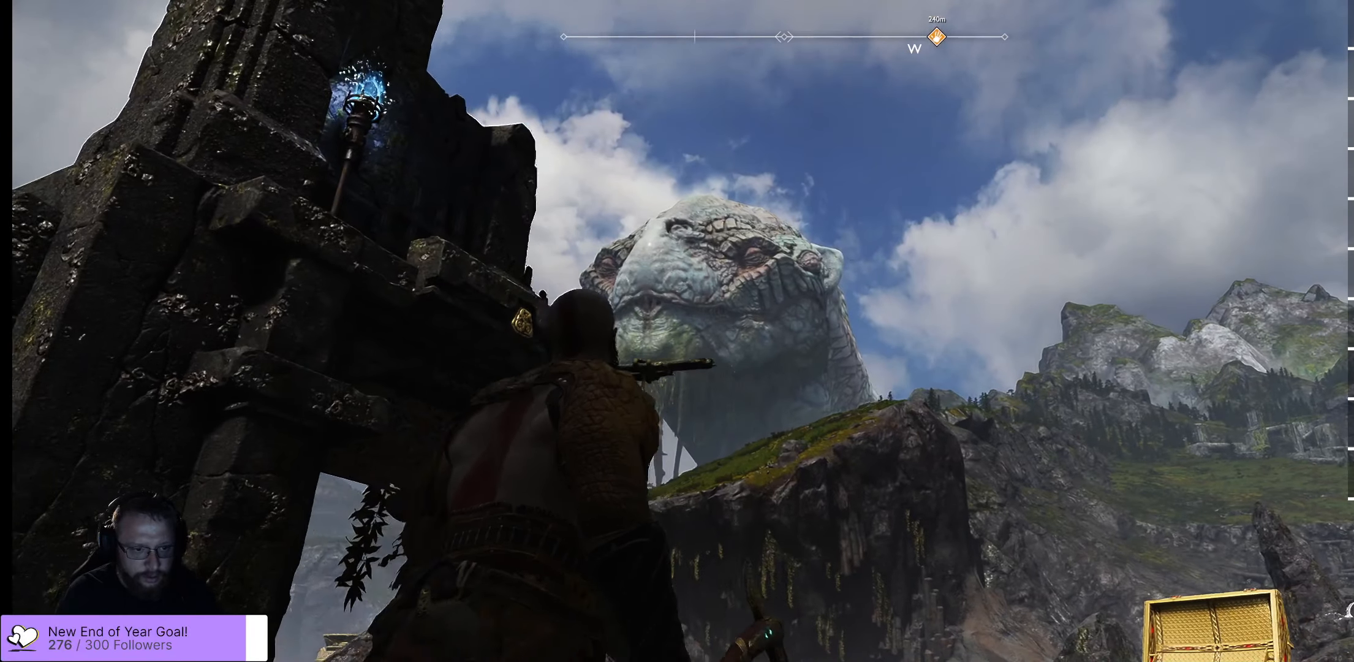
{"buttons": [], "left_stick": "center", "right_stick": "down-left", "events": [[300, "right_stick", "down-left"], [333, "left_stick", "center"]]}
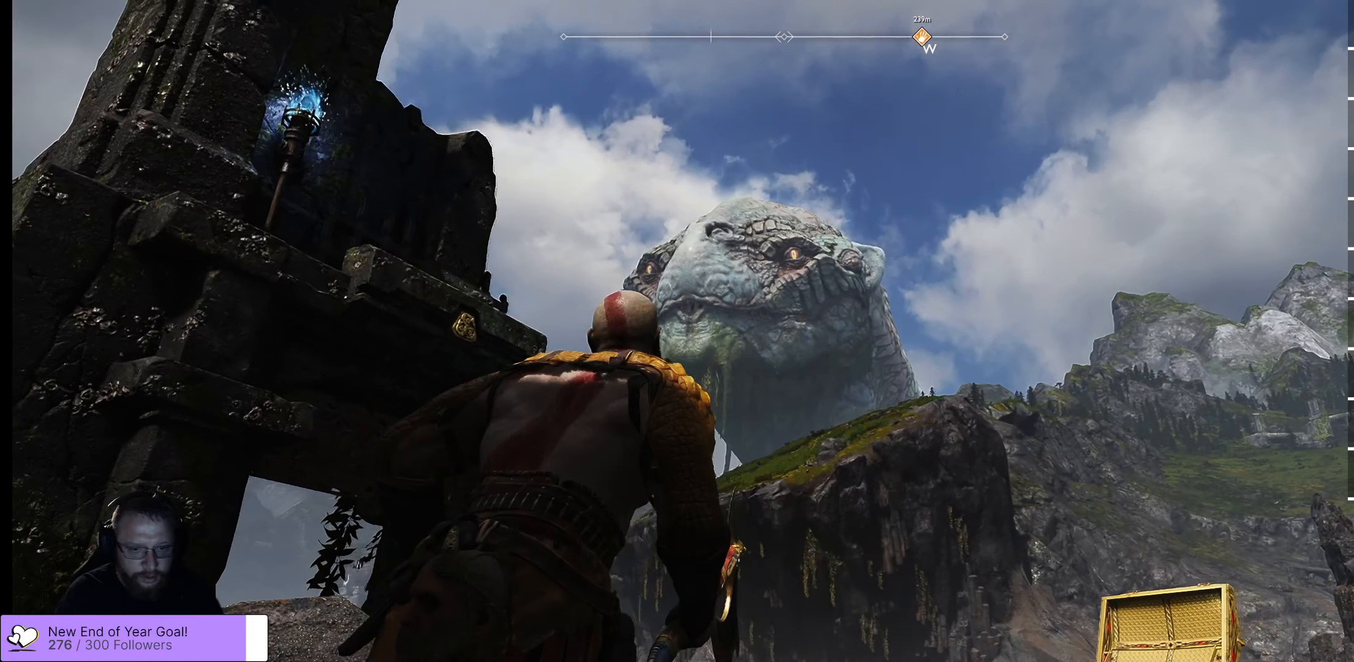
{"buttons": [], "left_stick": "right", "right_stick": "center", "events": [[17, "right_stick", "center"], [67, "left_stick", "right"]]}
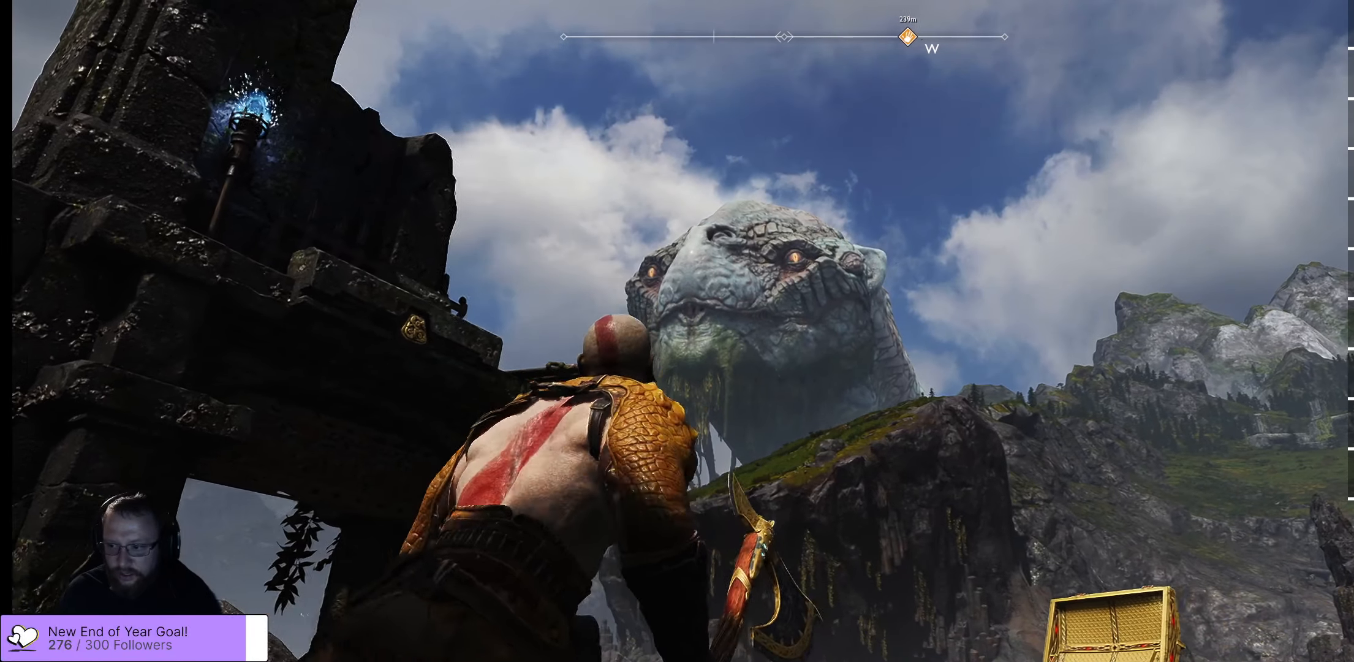
{"buttons": [], "left_stick": "center", "right_stick": "center", "events": [[50, "left_stick", "center"]]}
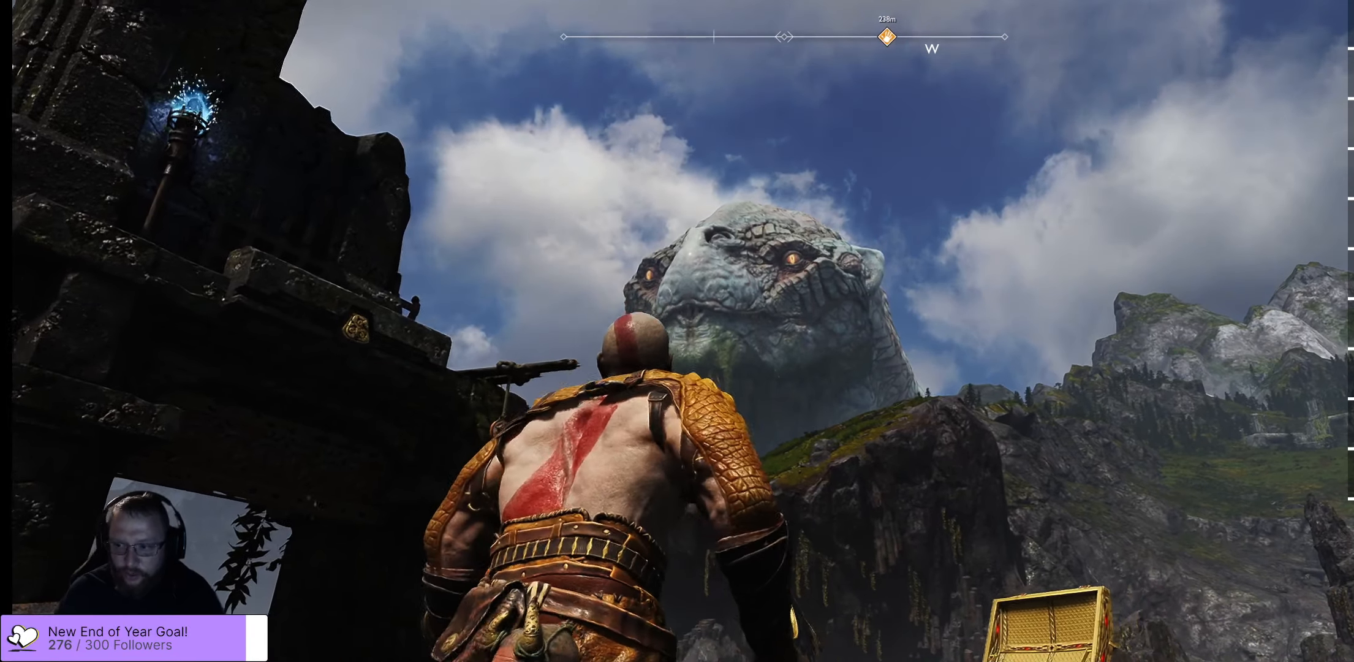
{"buttons": [], "left_stick": "center", "right_stick": "center", "events": [[33, "right_stick", "down-left"], [100, "right_stick", "center"], [217, "right_stick", "down"], [317, "right_stick", "center"]]}
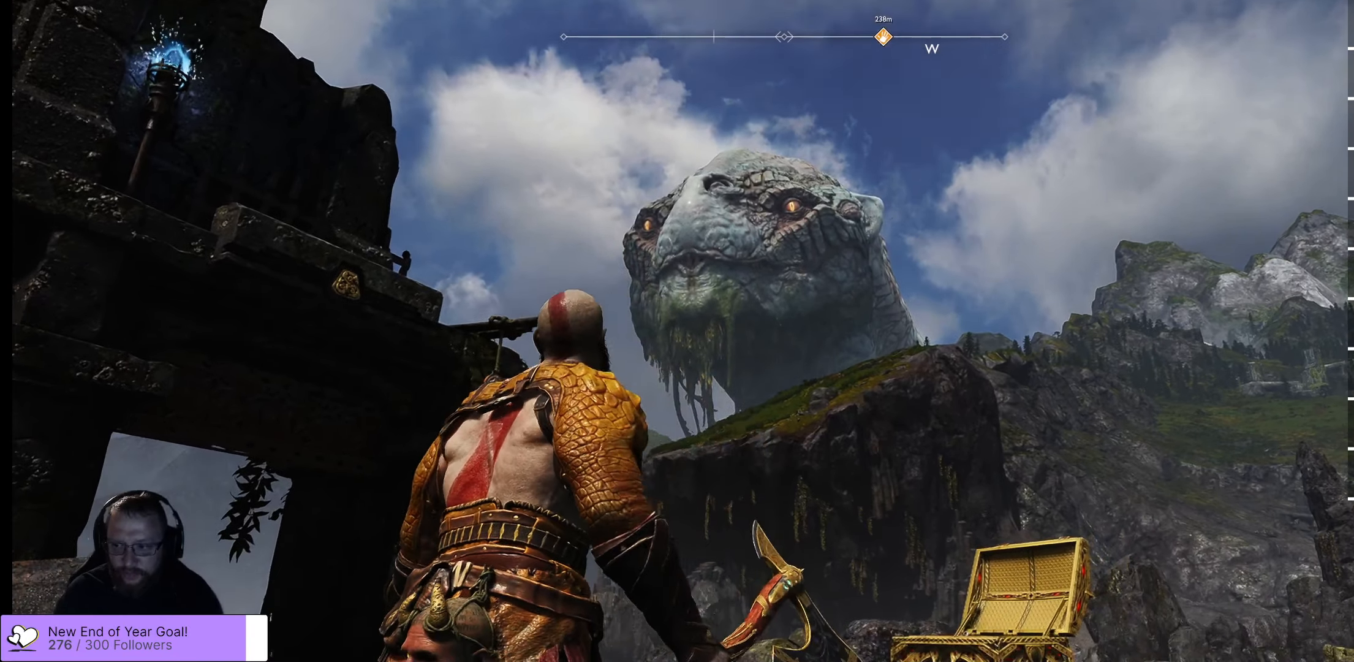
{"buttons": [], "left_stick": "center", "right_stick": "center", "events": [[83, "right_stick", "left"], [267, "right_stick", "center"]]}
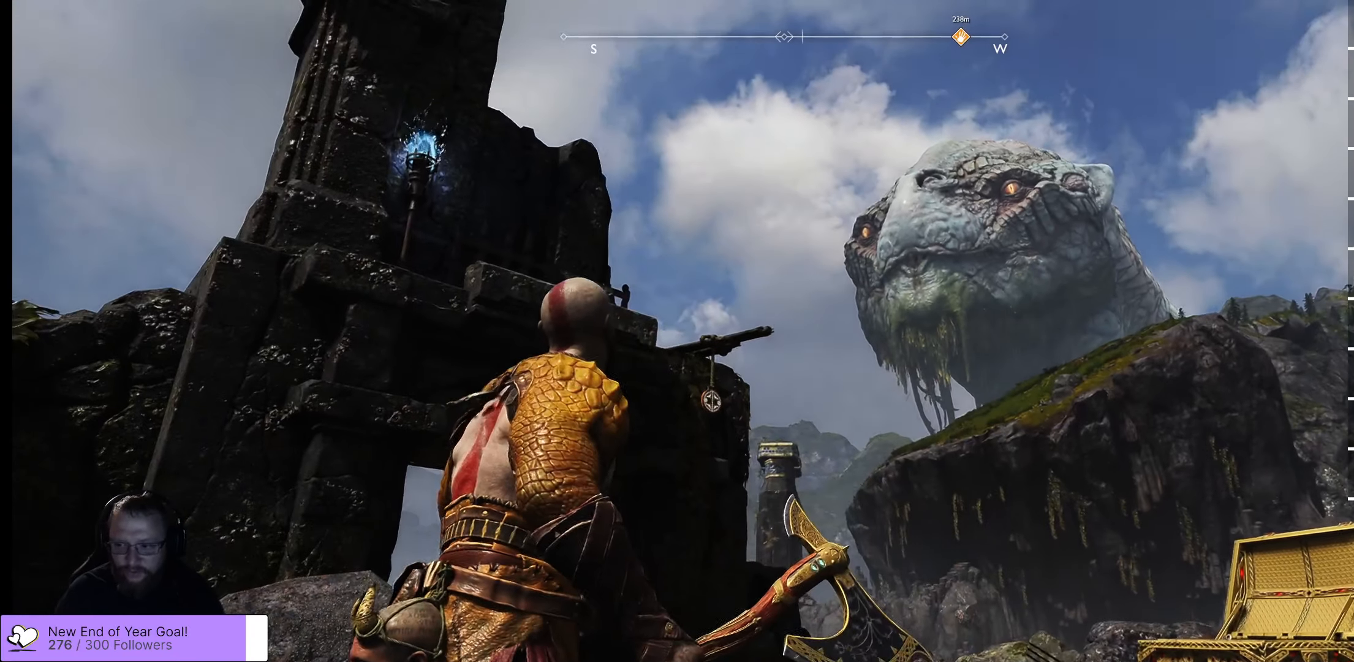
{"buttons": [], "left_stick": "center", "right_stick": "center", "events": []}
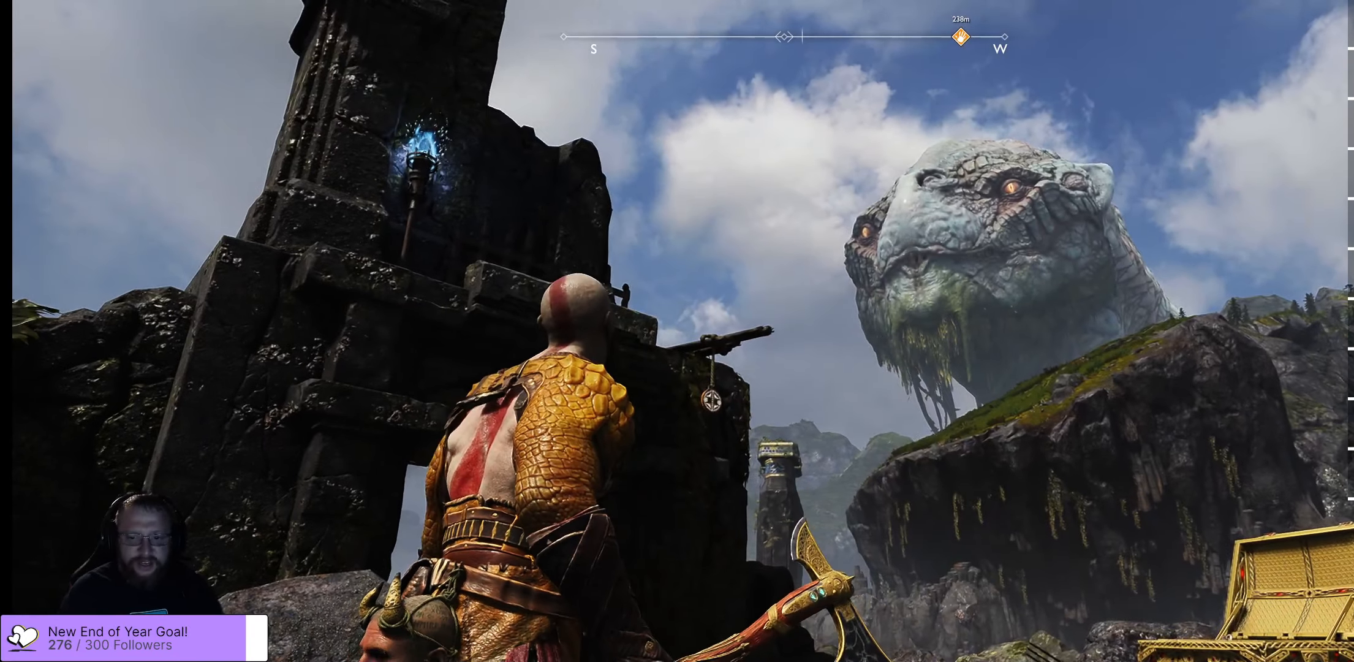
{"buttons": [], "left_stick": "up-right", "right_stick": "center", "events": [[150, "left_stick", "right"], [200, "right_stick", "down-right"], [467, "left_stick", "up-right"], [467, "right_stick", "center"]]}
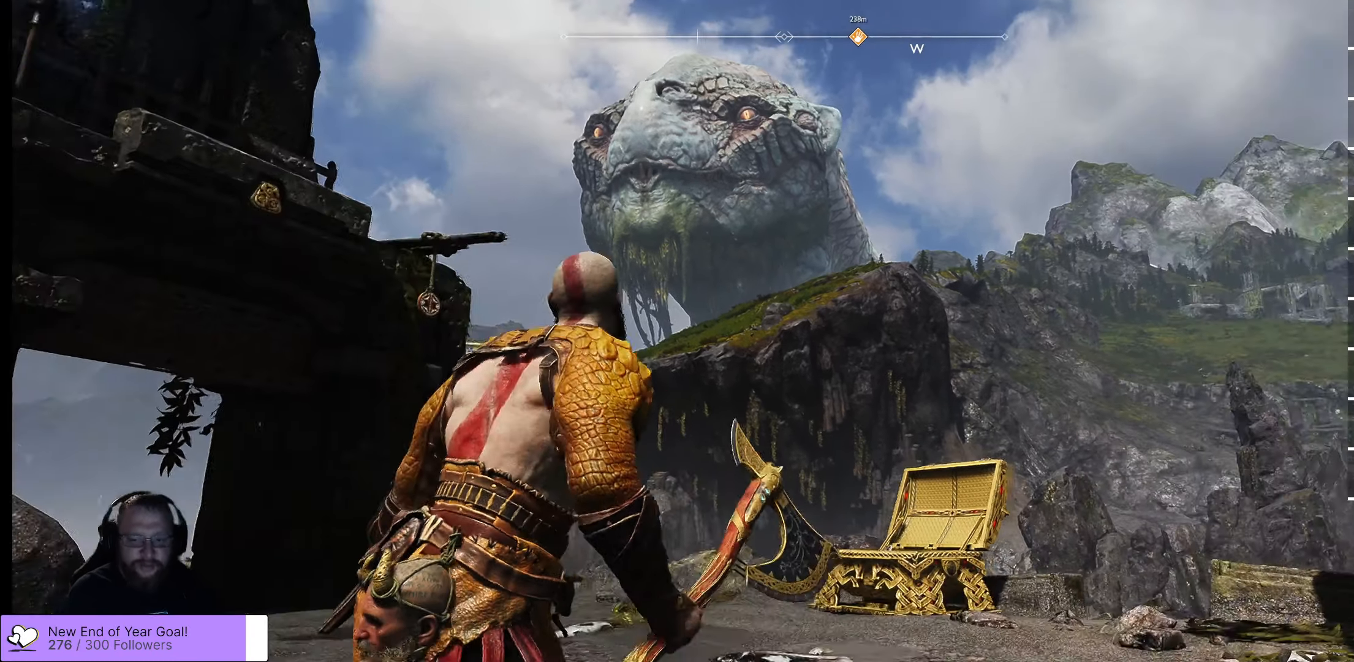
{"buttons": [], "left_stick": "up", "right_stick": "down", "events": [[317, "right_stick", "down"], [483, "left_stick", "up"]]}
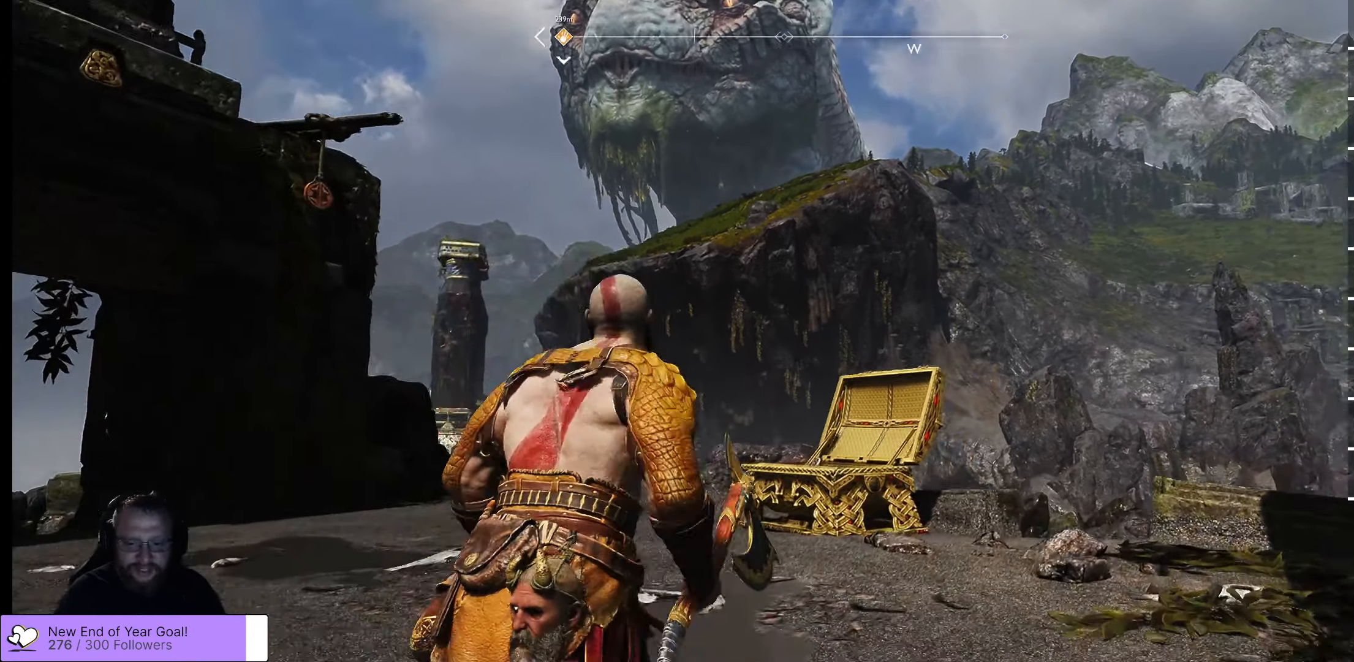
{"buttons": [], "left_stick": "up", "right_stick": "up", "events": [[67, "right_stick", "center"], [433, "right_stick", "up"]]}
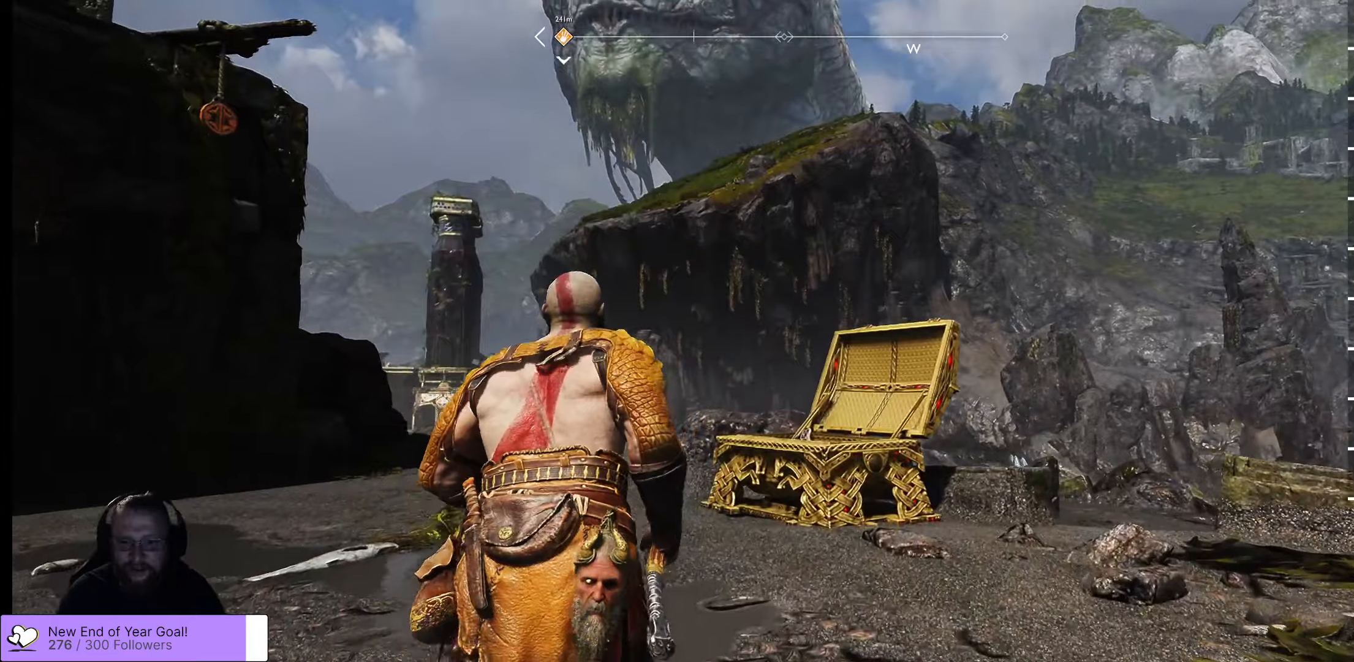
{"buttons": [], "left_stick": "up-right", "right_stick": "right", "events": [[200, "left_stick", "center"], [200, "right_stick", "center"], [417, "left_stick", "up-right"], [417, "right_stick", "right"]]}
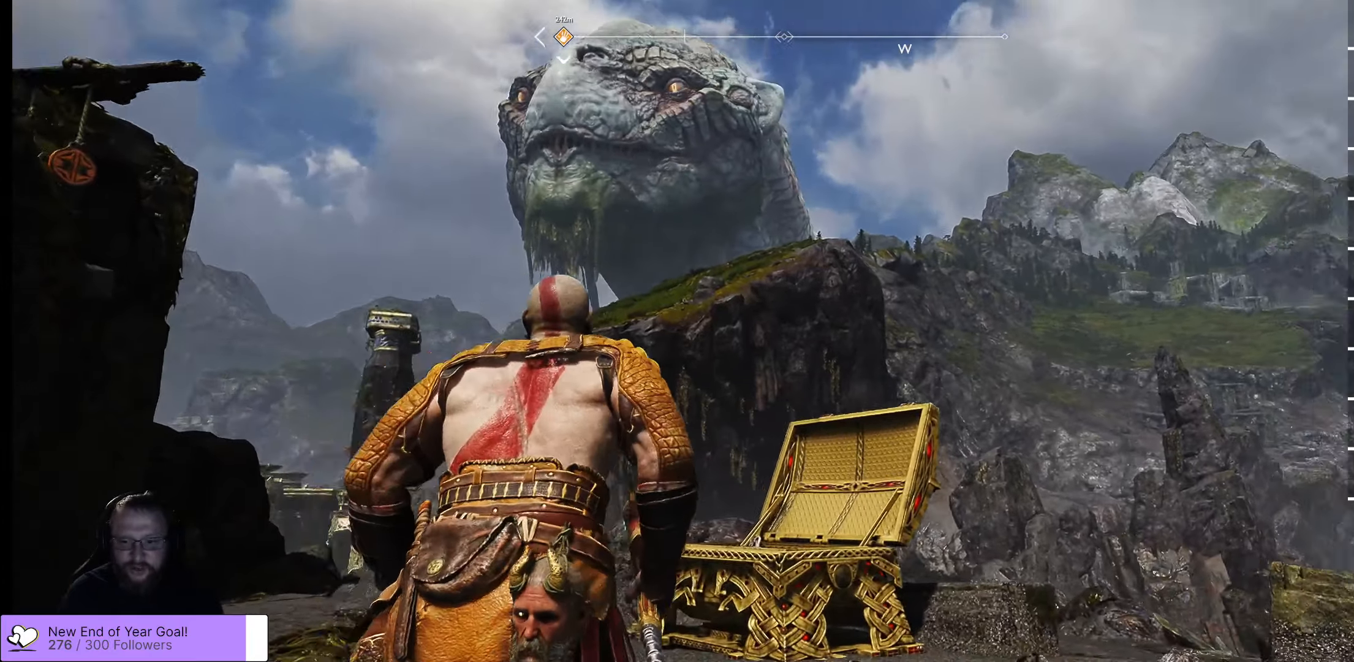
{"buttons": [], "left_stick": "up-right", "right_stick": "down-right", "events": [[34, "right_stick", "down-right"], [300, "right_stick", "center"], [484, "right_stick", "down-right"]]}
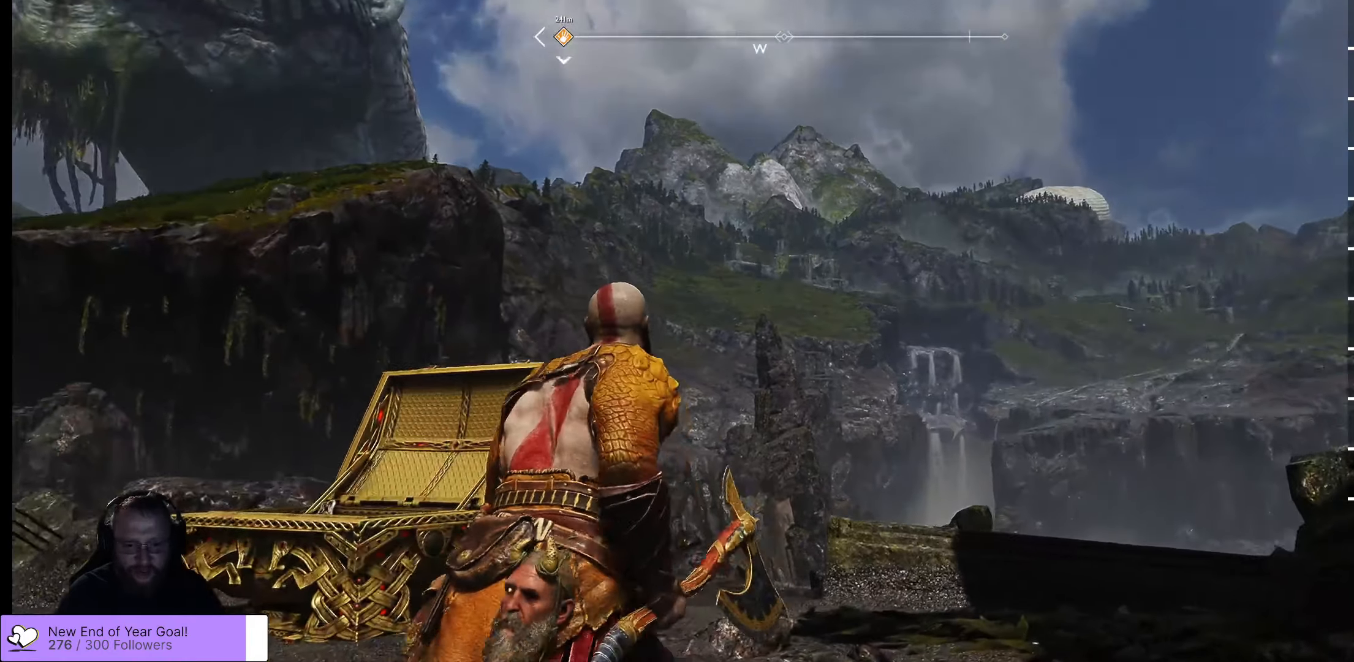
{"buttons": [], "left_stick": "up-right", "right_stick": "center", "events": [[217, "right_stick", "down"], [384, "right_stick", "center"]]}
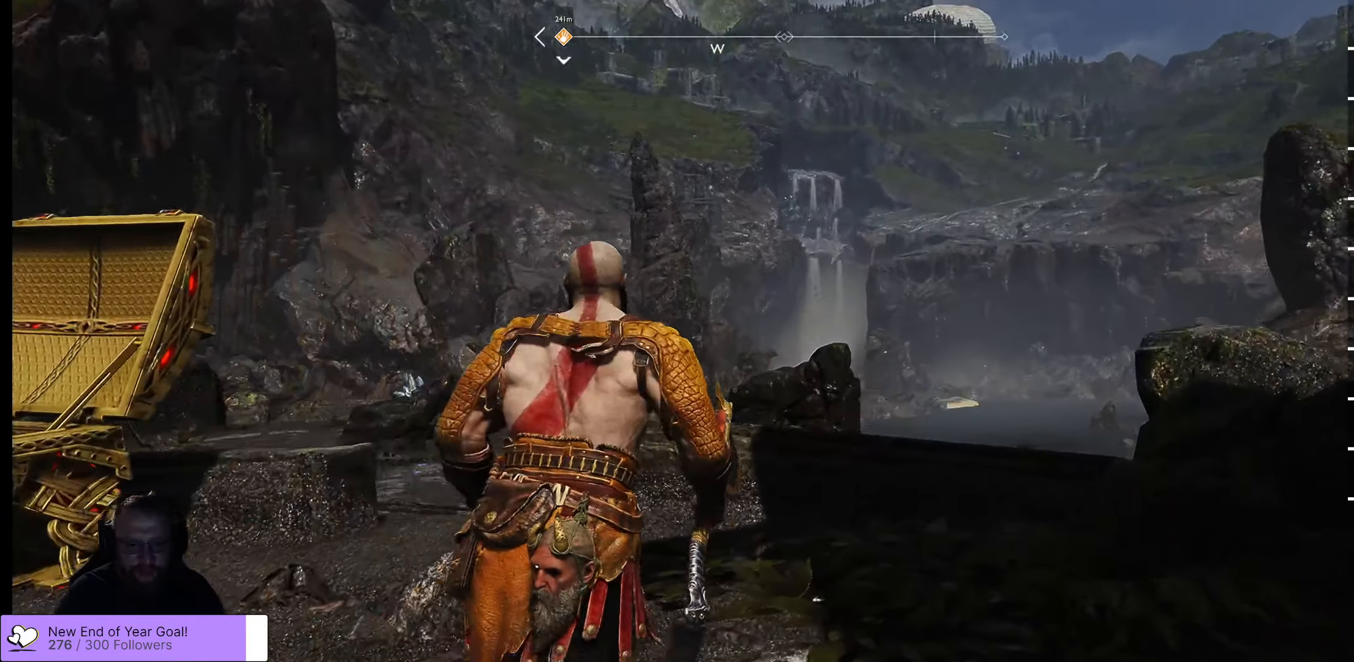
{"buttons": [], "left_stick": "up", "right_stick": "center", "events": [[34, "left_stick", "up"]]}
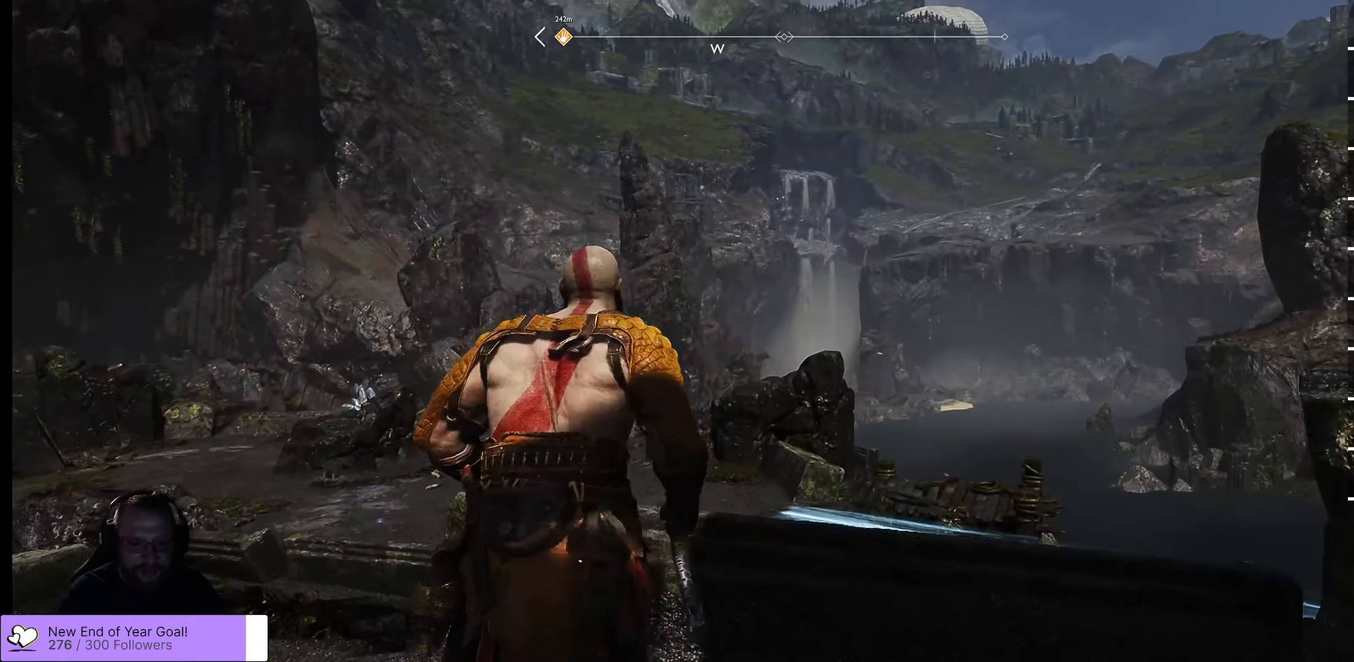
{"buttons": [], "left_stick": "center", "right_stick": "center", "events": [[150, "left_stick", "center"]]}
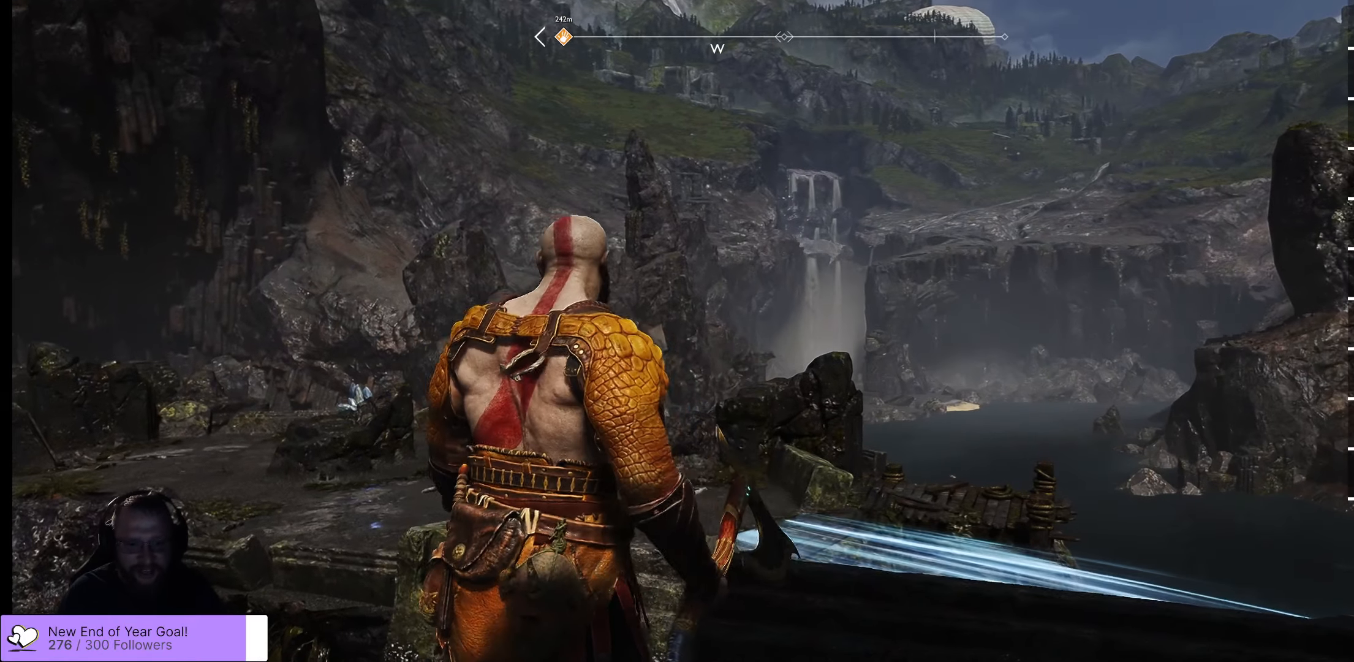
{"buttons": [], "left_stick": "center", "right_stick": "center", "events": [[84, "right_stick", "down-right"], [167, "left_stick", "right"], [300, "right_stick", "center"], [467, "left_stick", "center"]]}
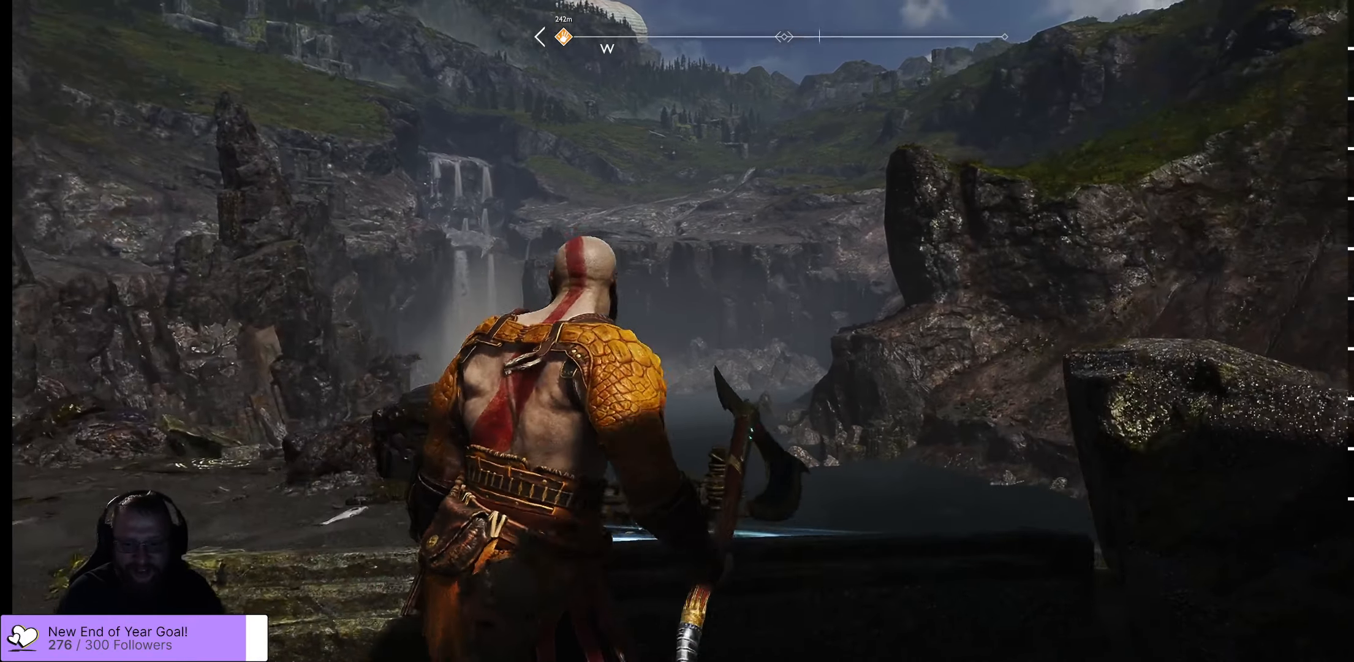
{"buttons": [], "left_stick": "center", "right_stick": "center", "events": [[150, "left_stick", "up"], [250, "right_stick", "left"], [500, "left_stick", "center"], [500, "right_stick", "center"]]}
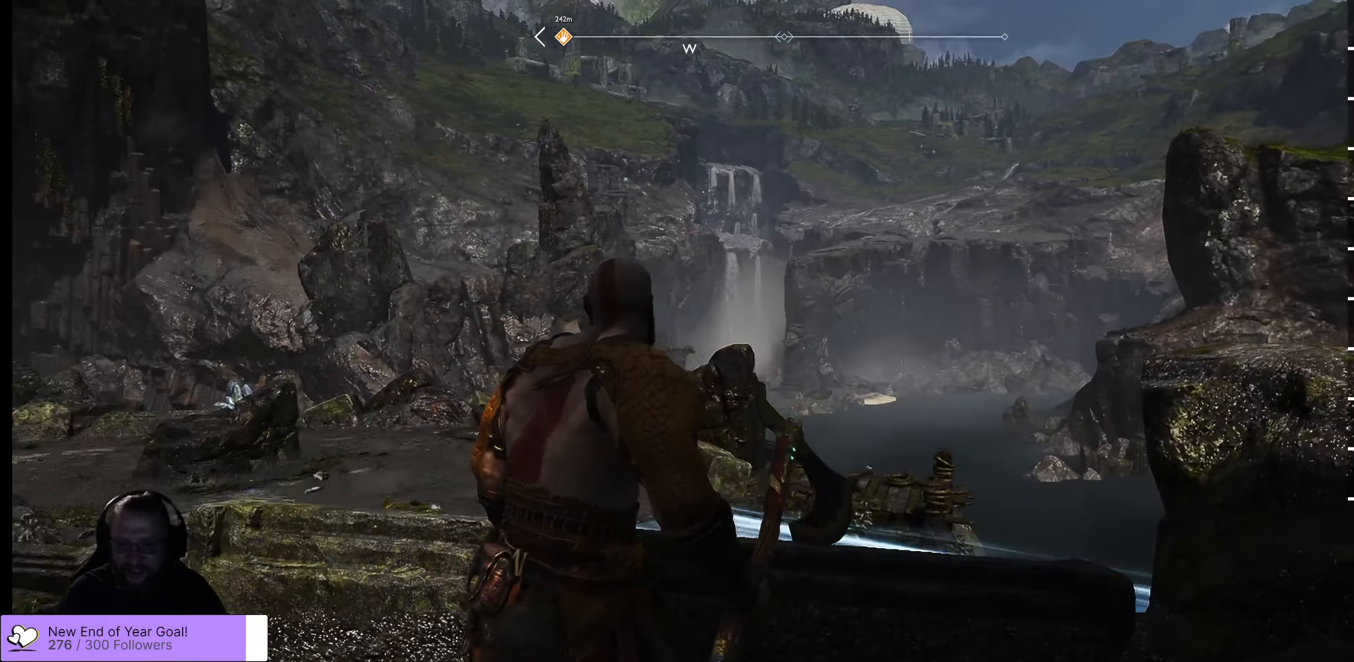
{"buttons": [], "left_stick": "center", "right_stick": "center", "events": []}
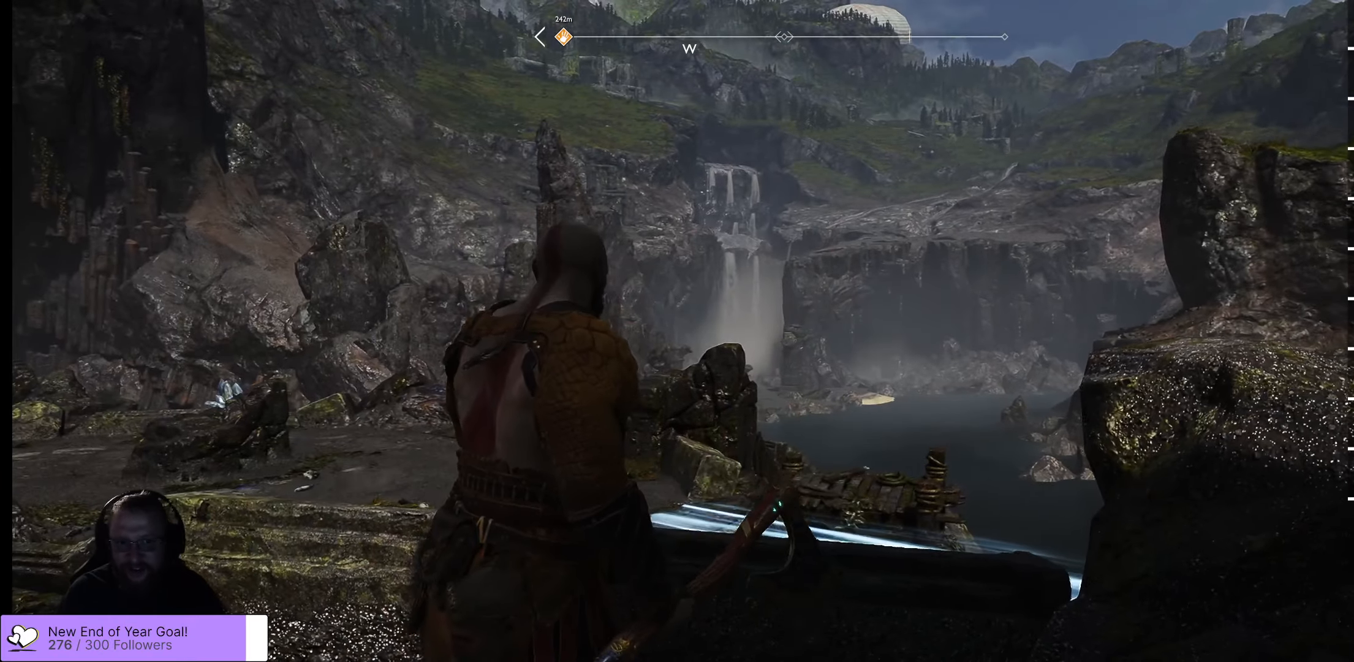
{"buttons": [], "left_stick": "center", "right_stick": "up", "events": [[334, "right_stick", "up"]]}
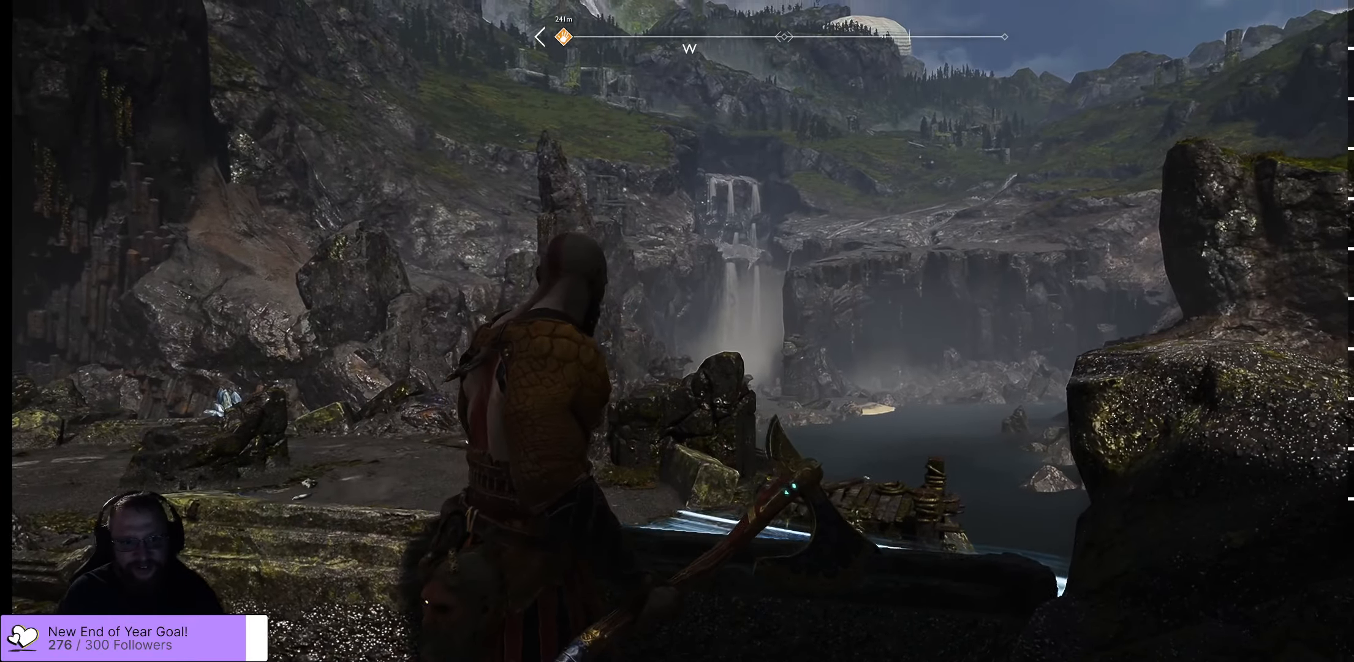
{"buttons": [], "left_stick": "center", "right_stick": "center", "events": [[267, "right_stick", "center"]]}
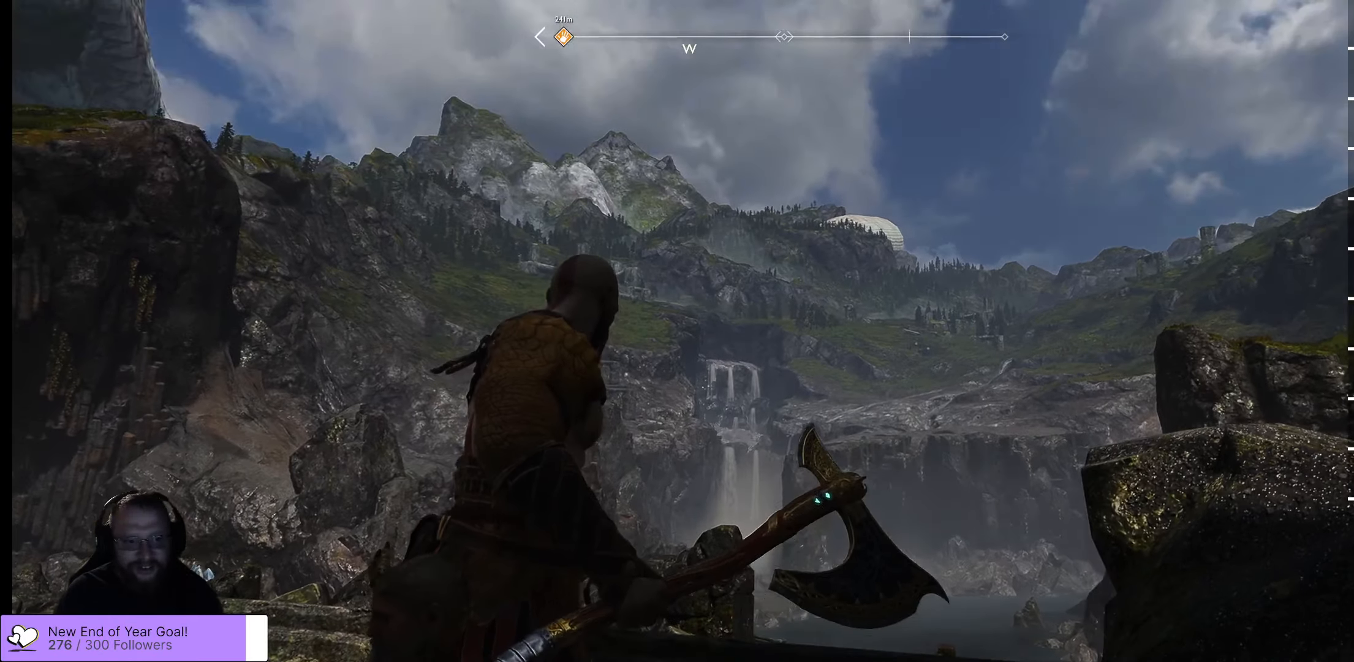
{"buttons": [], "left_stick": "center", "right_stick": "center", "events": []}
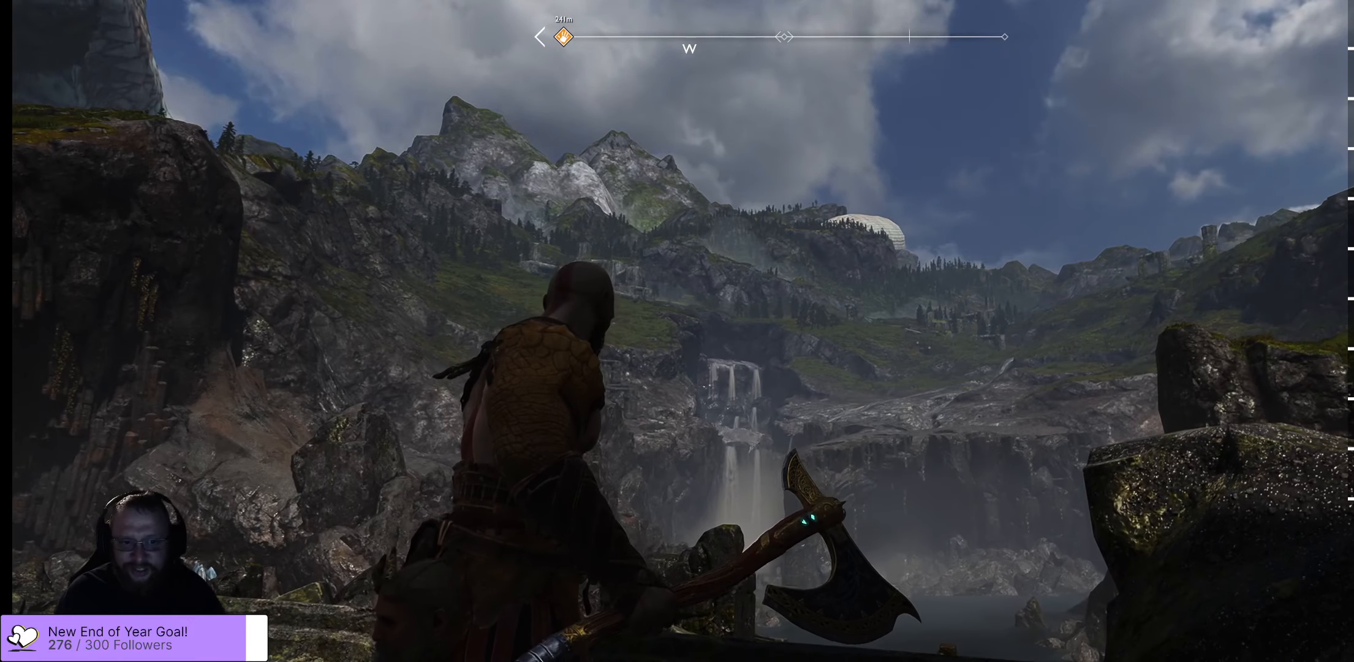
{"buttons": [], "left_stick": "center", "right_stick": "center", "events": []}
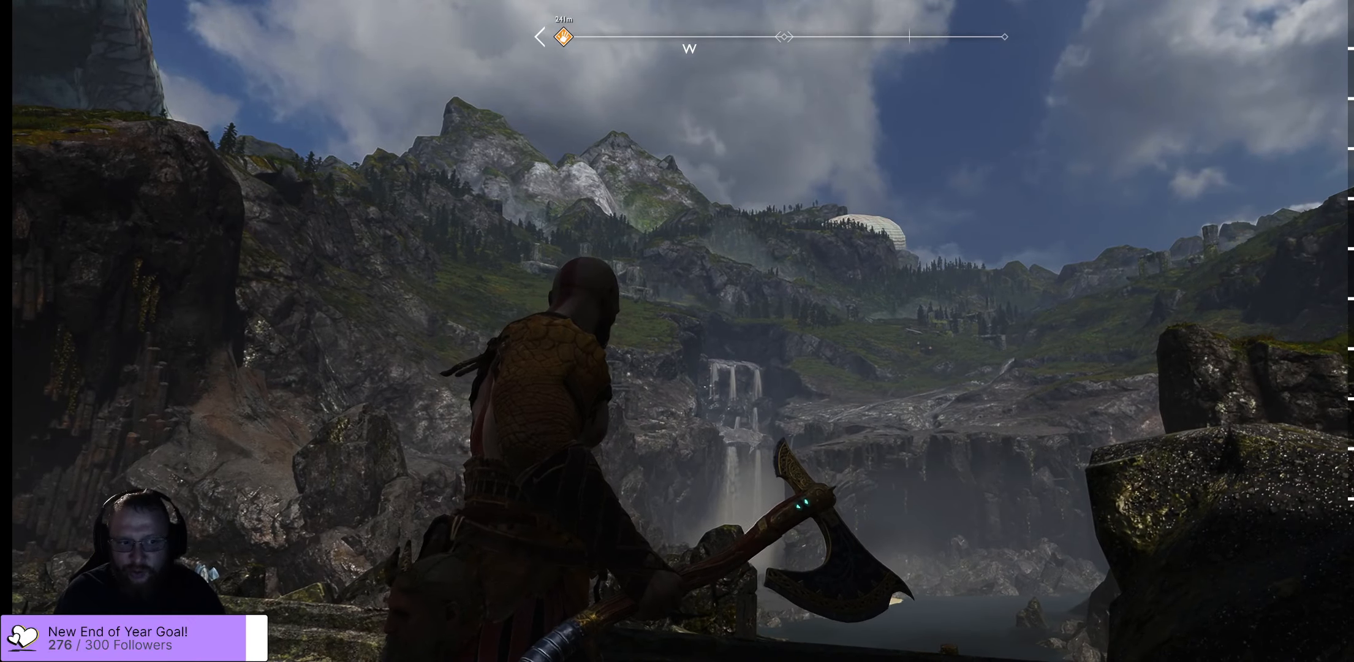
{"buttons": [], "left_stick": "center", "right_stick": "up-left", "events": [[33, "right_stick", "left"], [283, "right_stick", "up-left"]]}
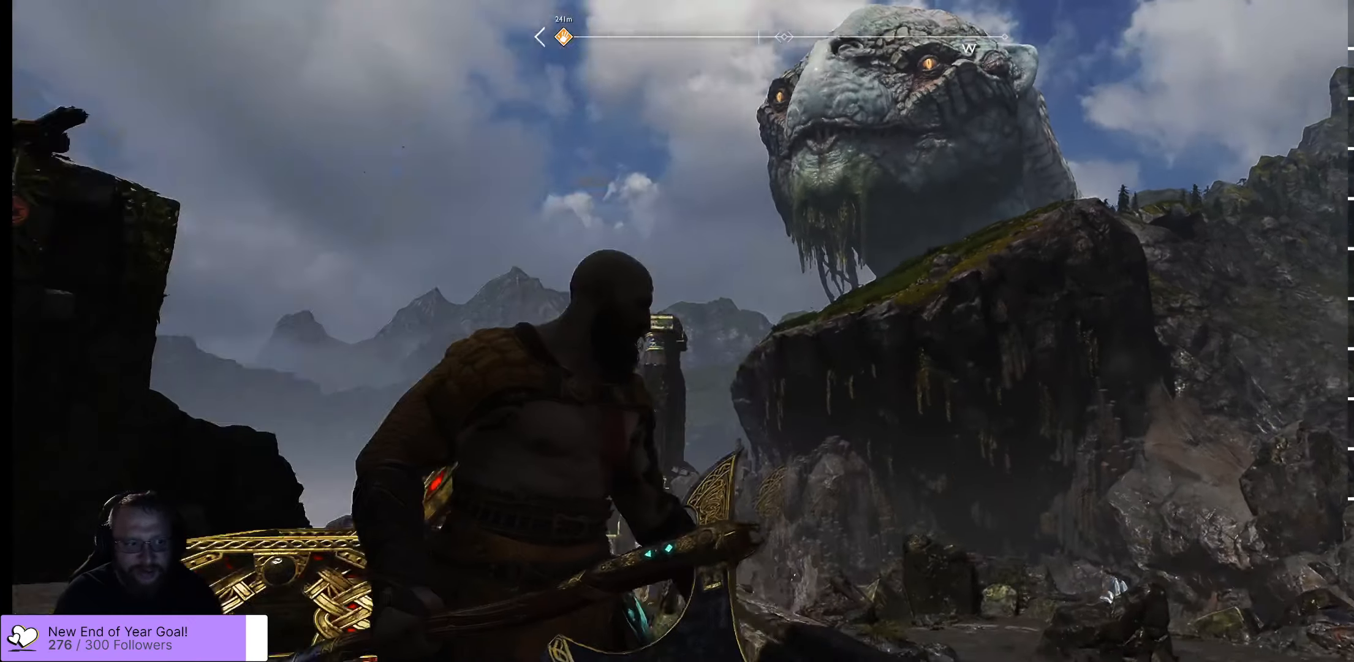
{"buttons": [], "left_stick": "center", "right_stick": "up-right", "events": [[216, "right_stick", "center"], [316, "right_stick", "up-right"]]}
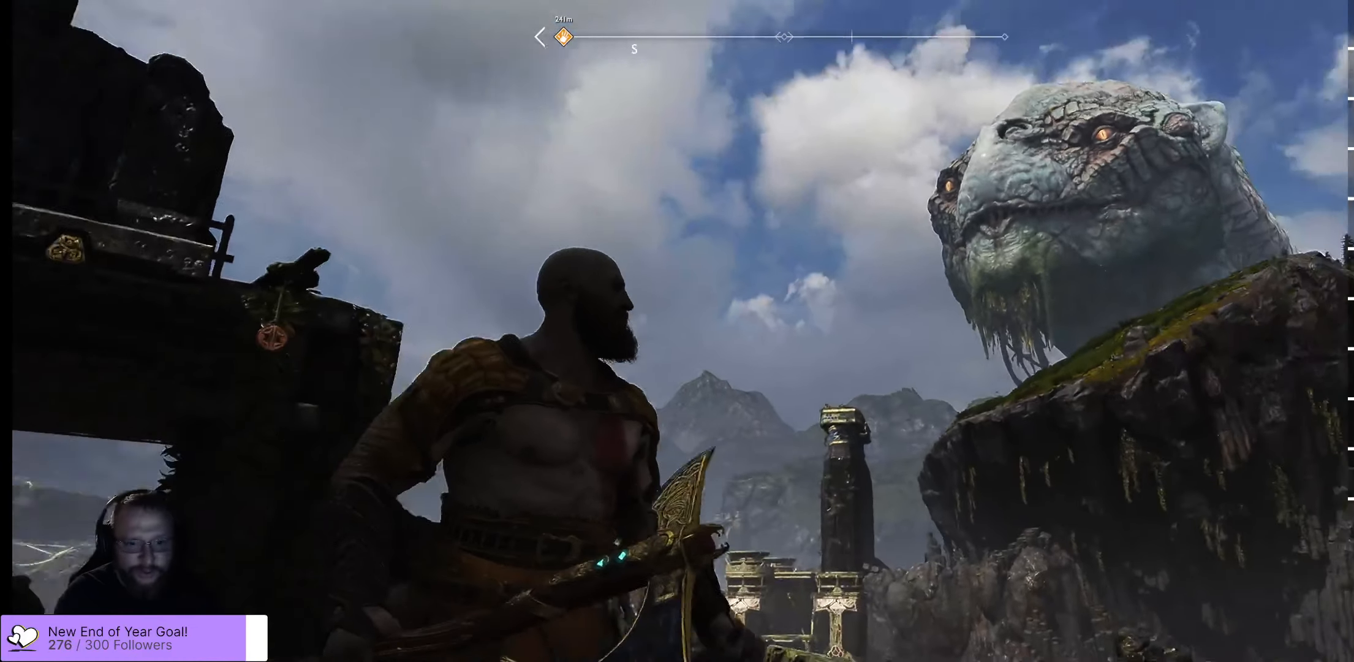
{"buttons": [], "left_stick": "center", "right_stick": "center", "events": [[100, "right_stick", "center"]]}